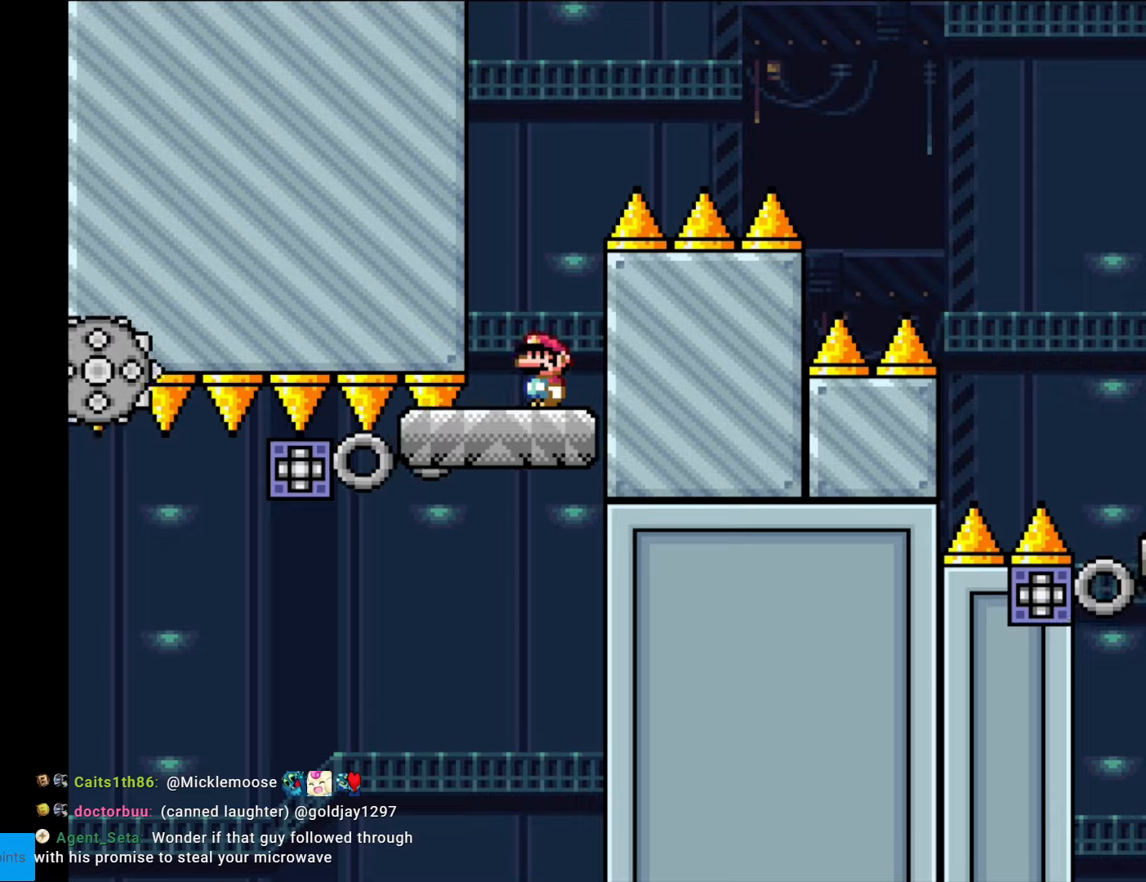
Gameplay with a controller (Nintendo layout); each line is a JSON object with the inputs held at the frame after it. "events" lists button and stick changes between this image and that frame as [ms after this image, input, new state], when the widget could be followed in between. Not read: L3 R3.
{"buttons": ["B", "Y", "DPAD_RIGHT"], "events": [[105, "DPAD_RIGHT", "down"], [280, "B", "down"]]}
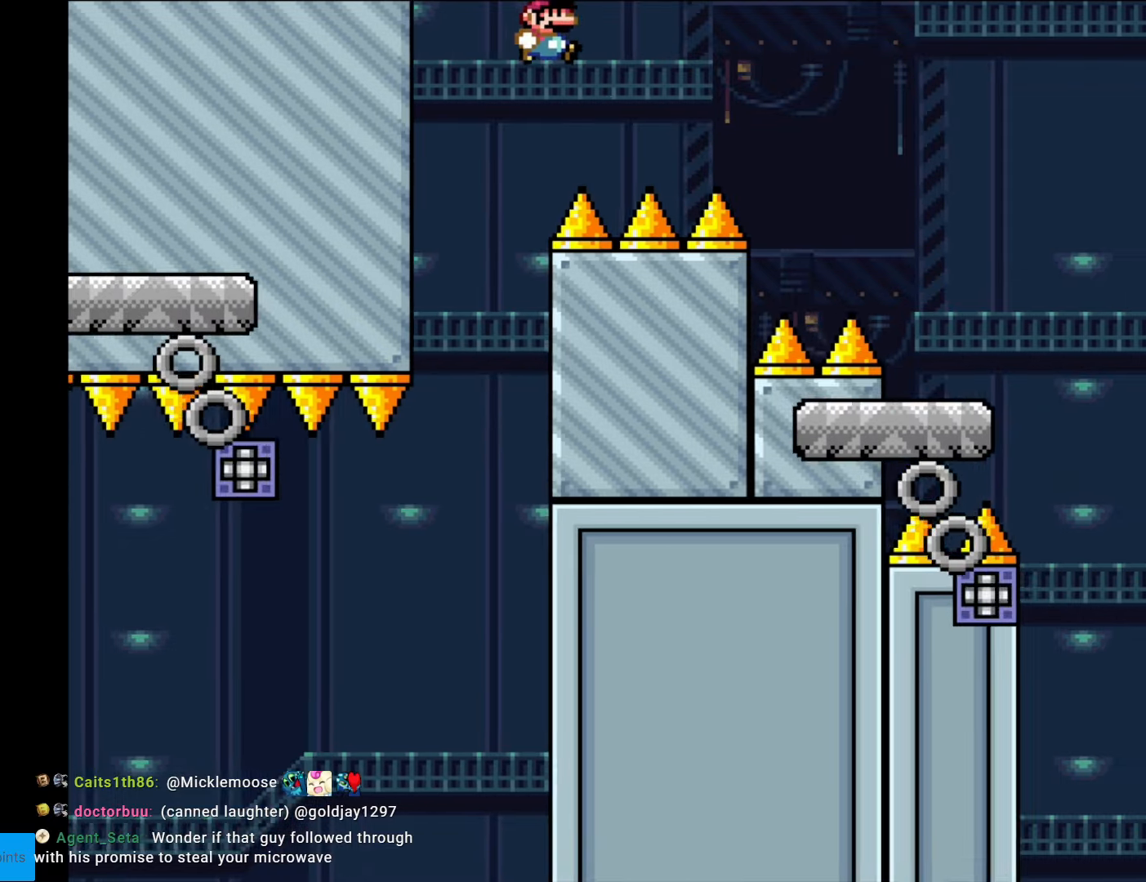
{"buttons": ["B", "Y", "DPAD_RIGHT"], "events": []}
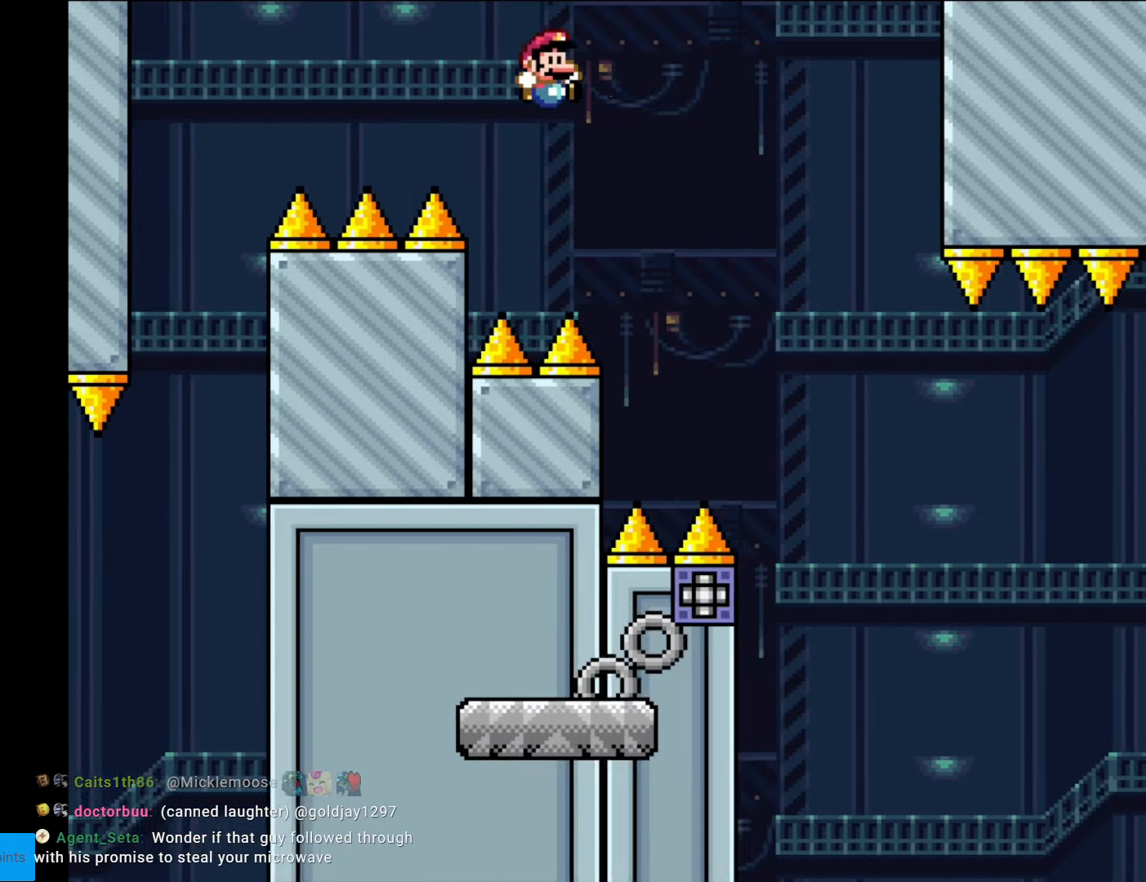
{"buttons": ["X", "DPAD_RIGHT"], "events": [[315, "B", "up"], [333, "Y", "up"], [350, "X", "down"]]}
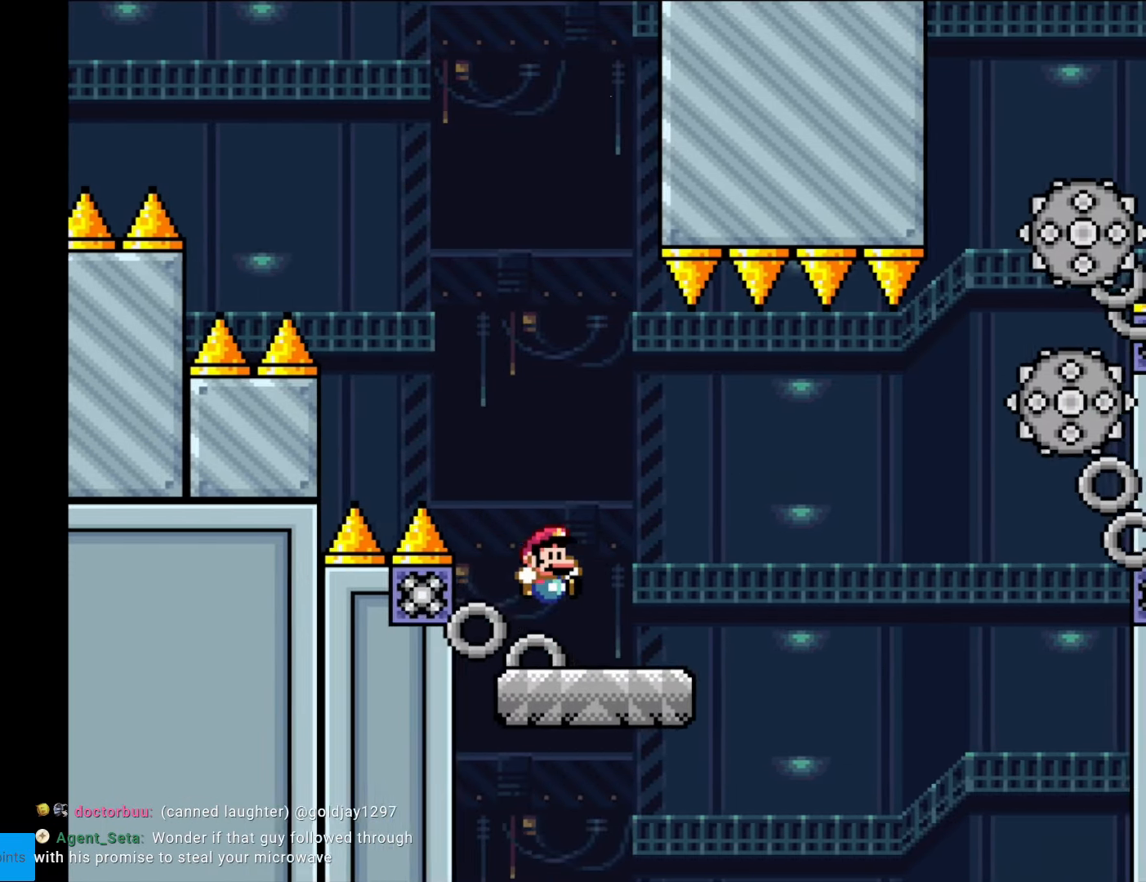
{"buttons": ["X", "DPAD_RIGHT"], "events": [[157, "A", "down"], [227, "A", "up"]]}
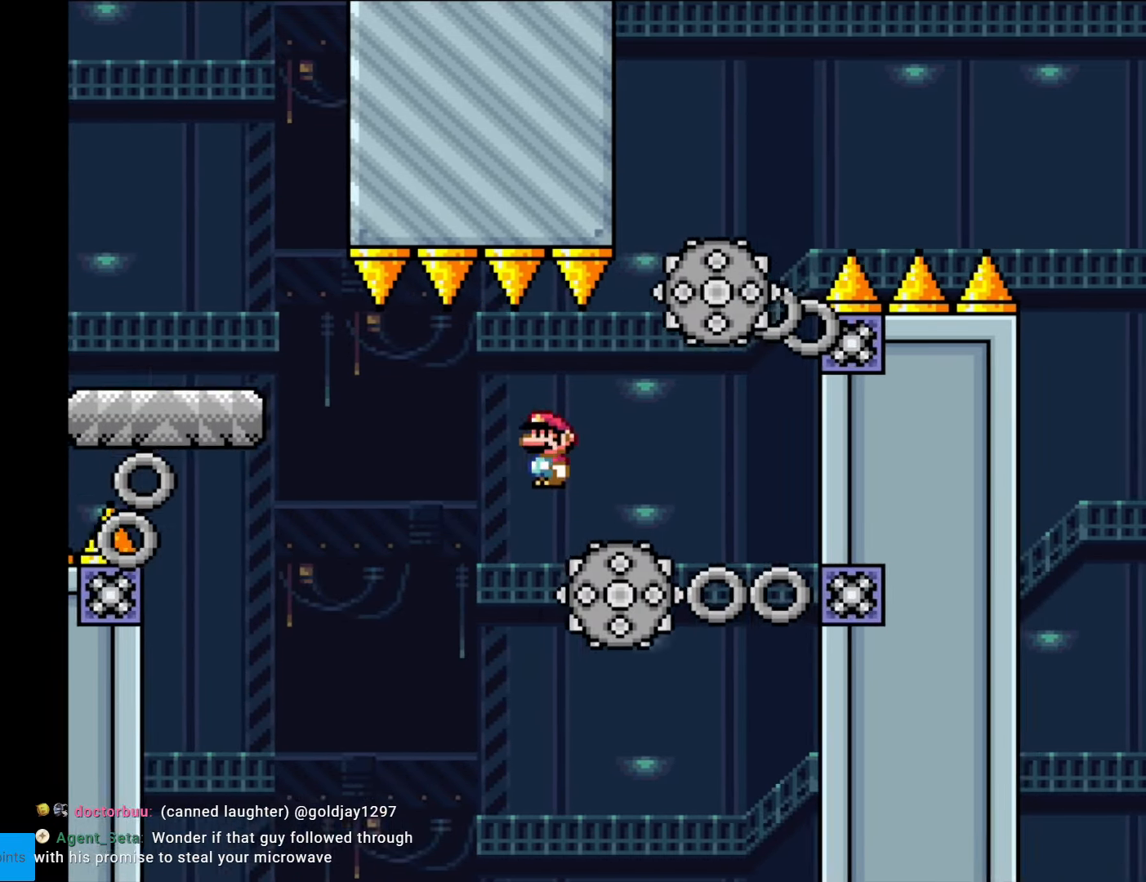
{"buttons": ["A", "X", "DPAD_RIGHT"], "events": [[17, "A", "down"]]}
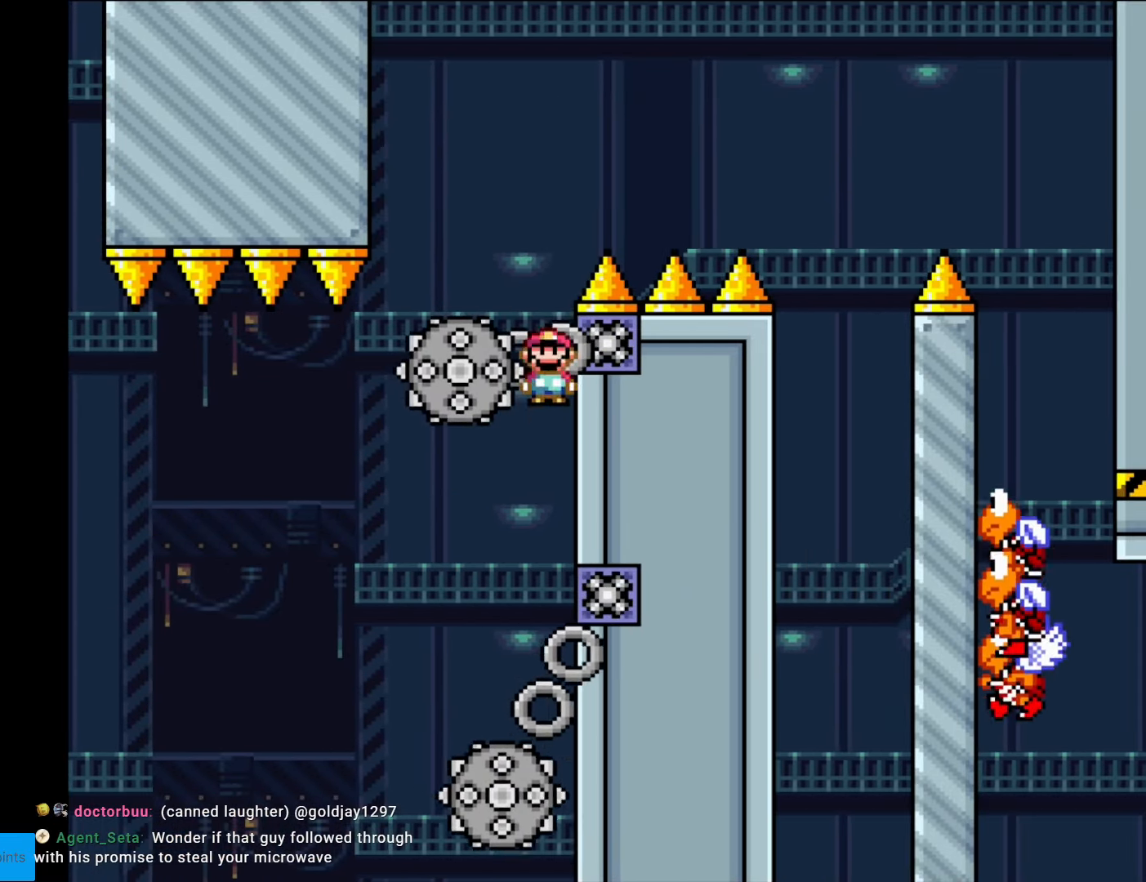
{"buttons": ["A", "X", "DPAD_RIGHT"], "events": [[17, "DPAD_RIGHT", "up"], [35, "DPAD_LEFT", "down"], [140, "A", "up"], [227, "A", "down"], [245, "DPAD_LEFT", "up"], [262, "DPAD_RIGHT", "down"]]}
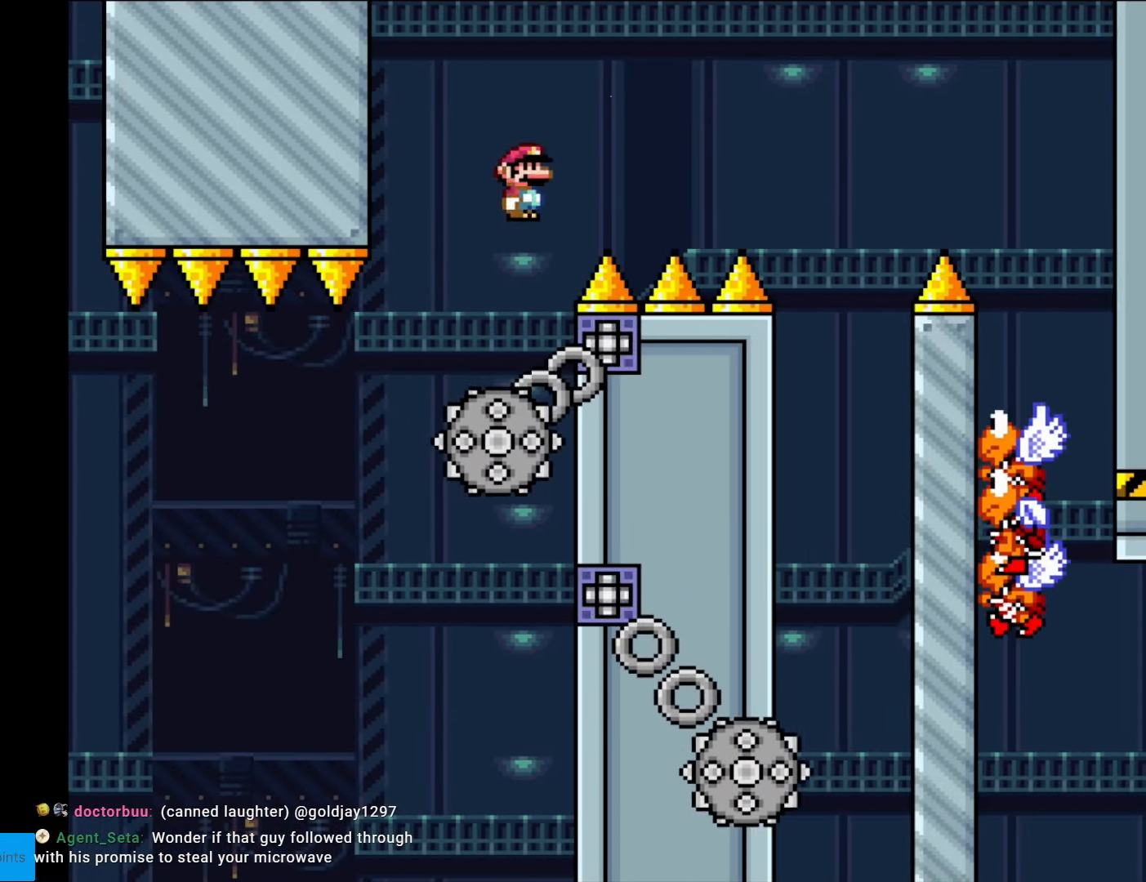
{"buttons": ["X", "DPAD_RIGHT"], "events": [[279, "A", "up"]]}
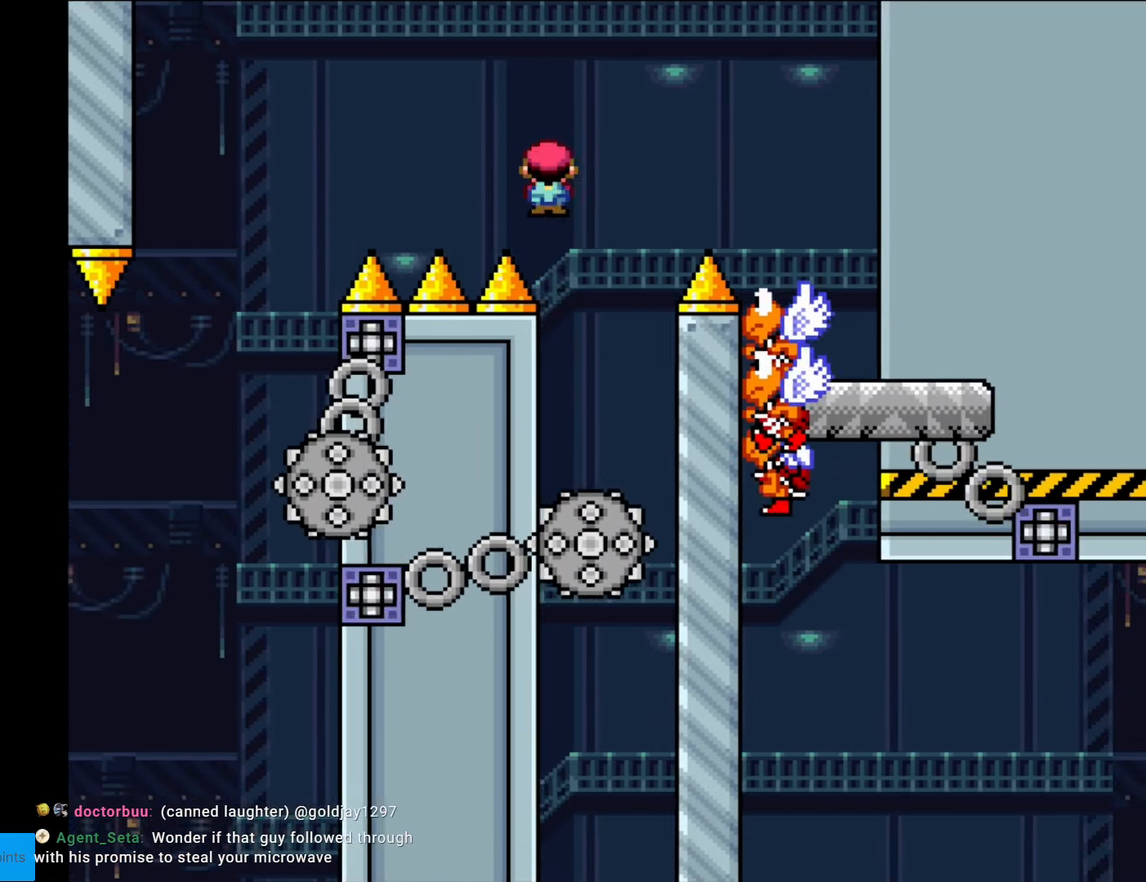
{"buttons": ["A", "X", "DPAD_RIGHT"], "events": [[35, "DPAD_LEFT", "down"], [35, "DPAD_RIGHT", "up"], [122, "A", "down"], [297, "DPAD_LEFT", "up"], [315, "DPAD_RIGHT", "down"]]}
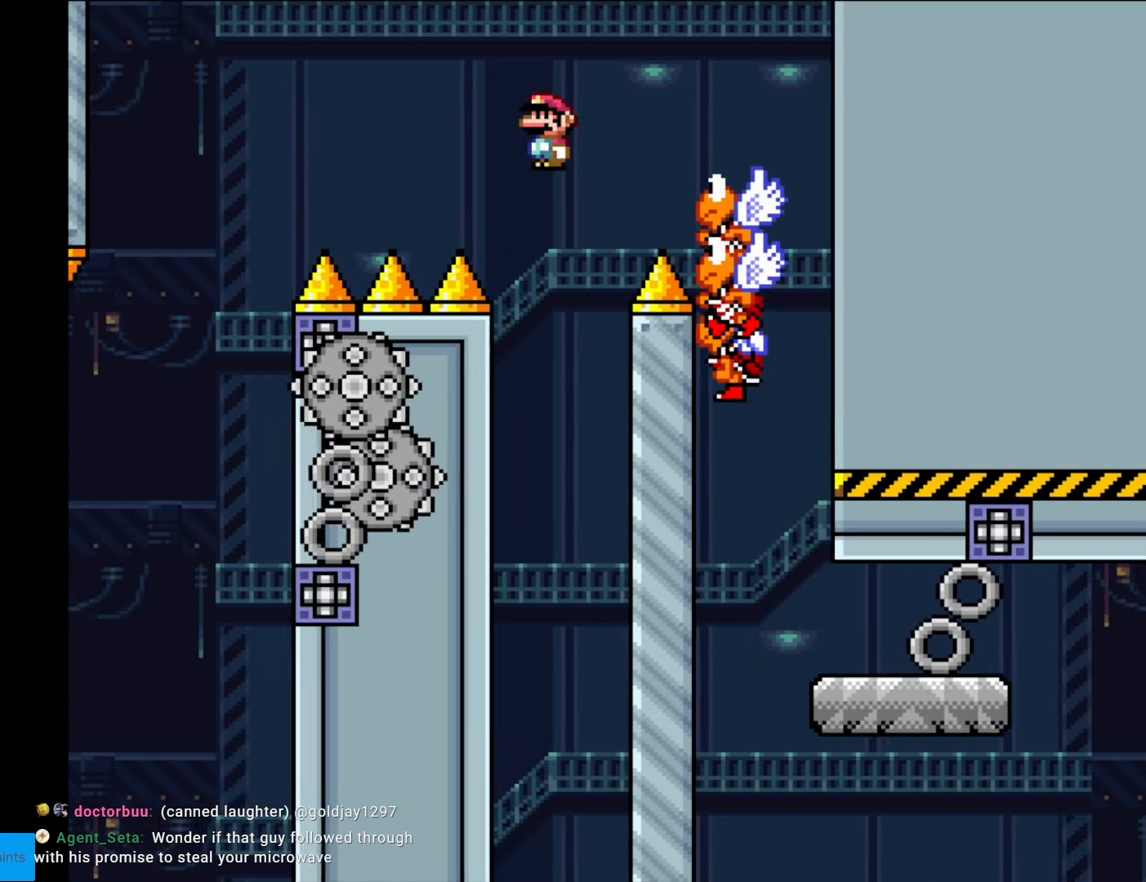
{"buttons": ["A", "X"], "events": [[367, "DPAD_LEFT", "down"], [367, "DPAD_RIGHT", "up"], [490, "DPAD_LEFT", "up"]]}
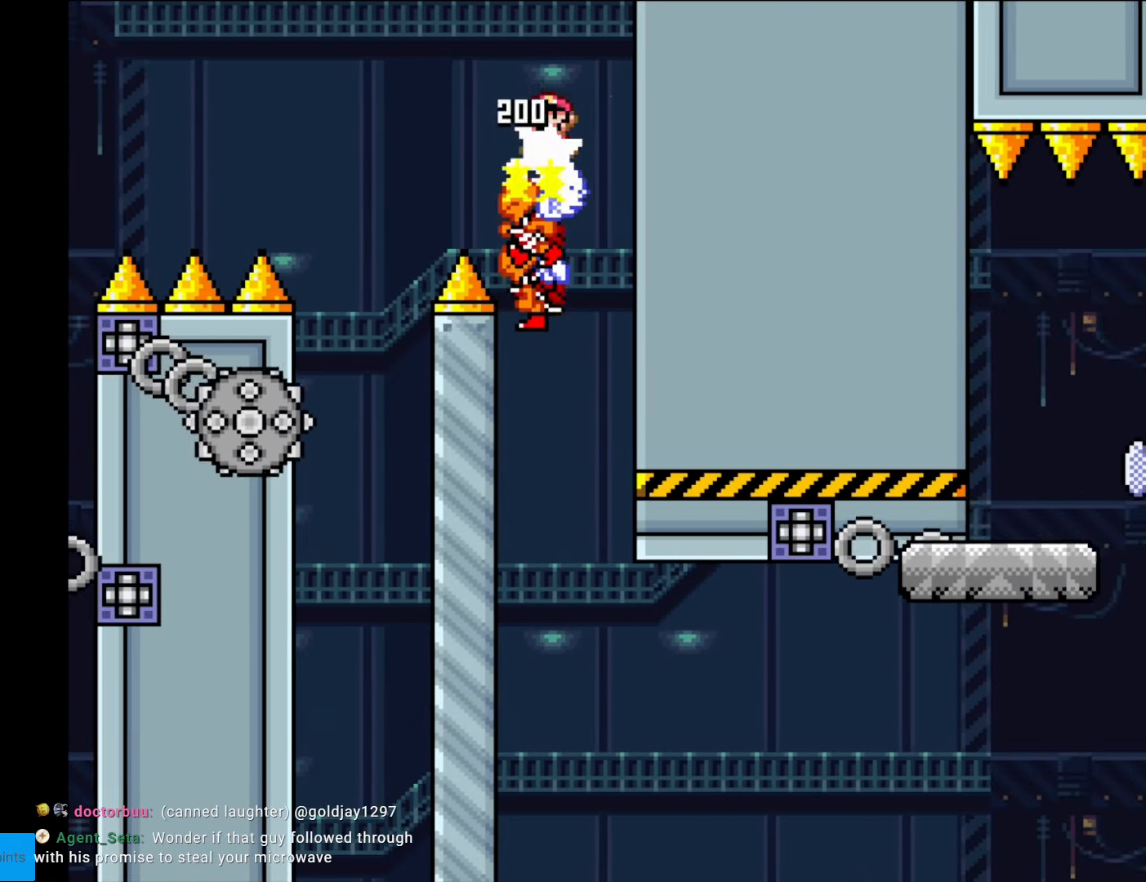
{"buttons": ["A", "X", "DPAD_RIGHT"], "events": [[420, "DPAD_RIGHT", "down"]]}
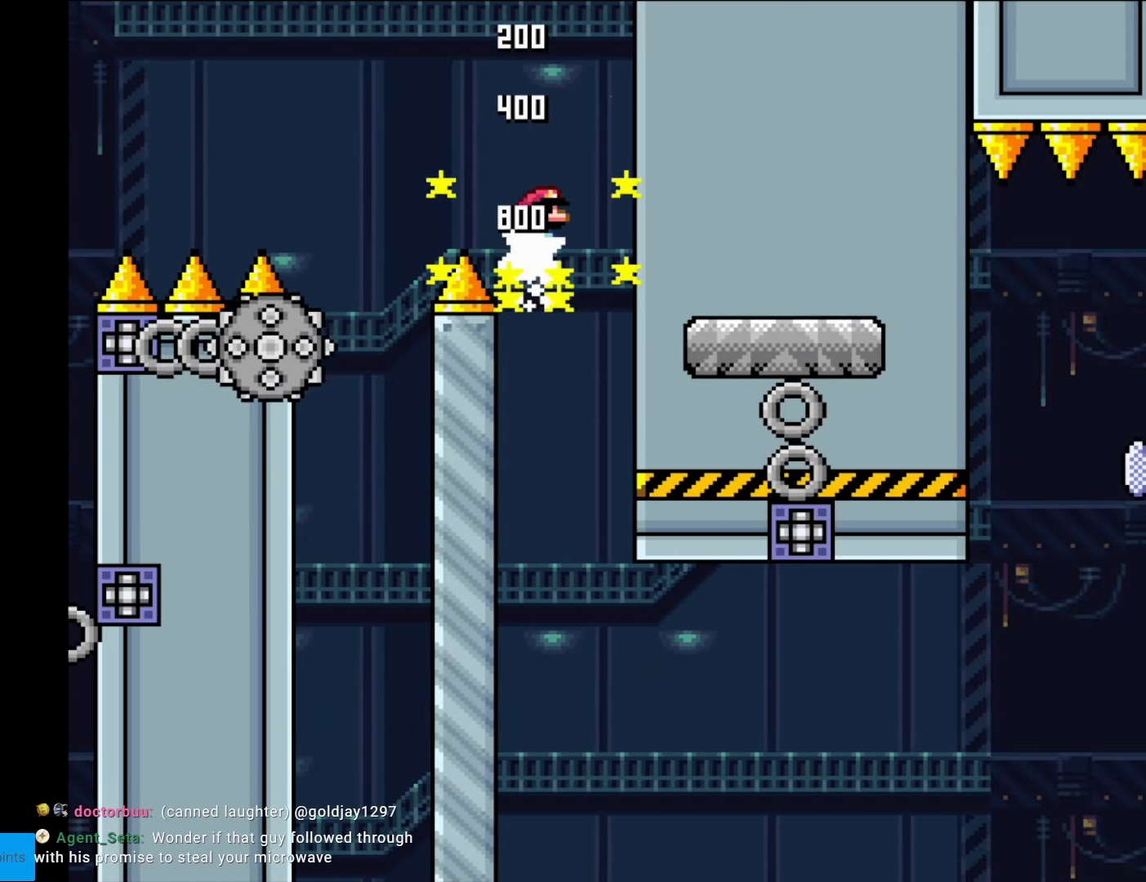
{"buttons": [], "events": [[140, "A", "up"], [210, "DPAD_RIGHT", "up"], [245, "DPAD_LEFT", "down"], [332, "DPAD_LEFT", "up"], [455, "X", "up"]]}
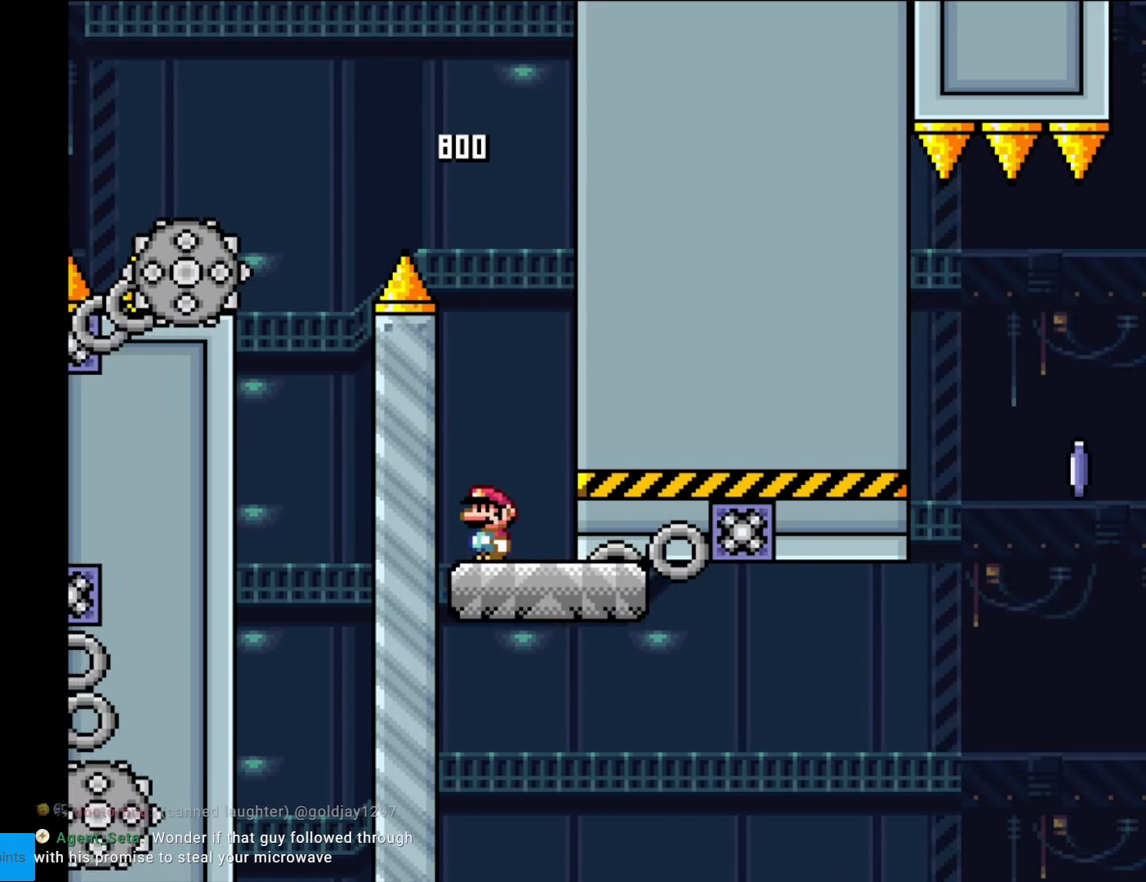
{"buttons": ["X", "DPAD_RIGHT"], "events": [[122, "Y", "down"], [262, "DPAD_RIGHT", "down"], [262, "Y", "up"], [280, "X", "down"]]}
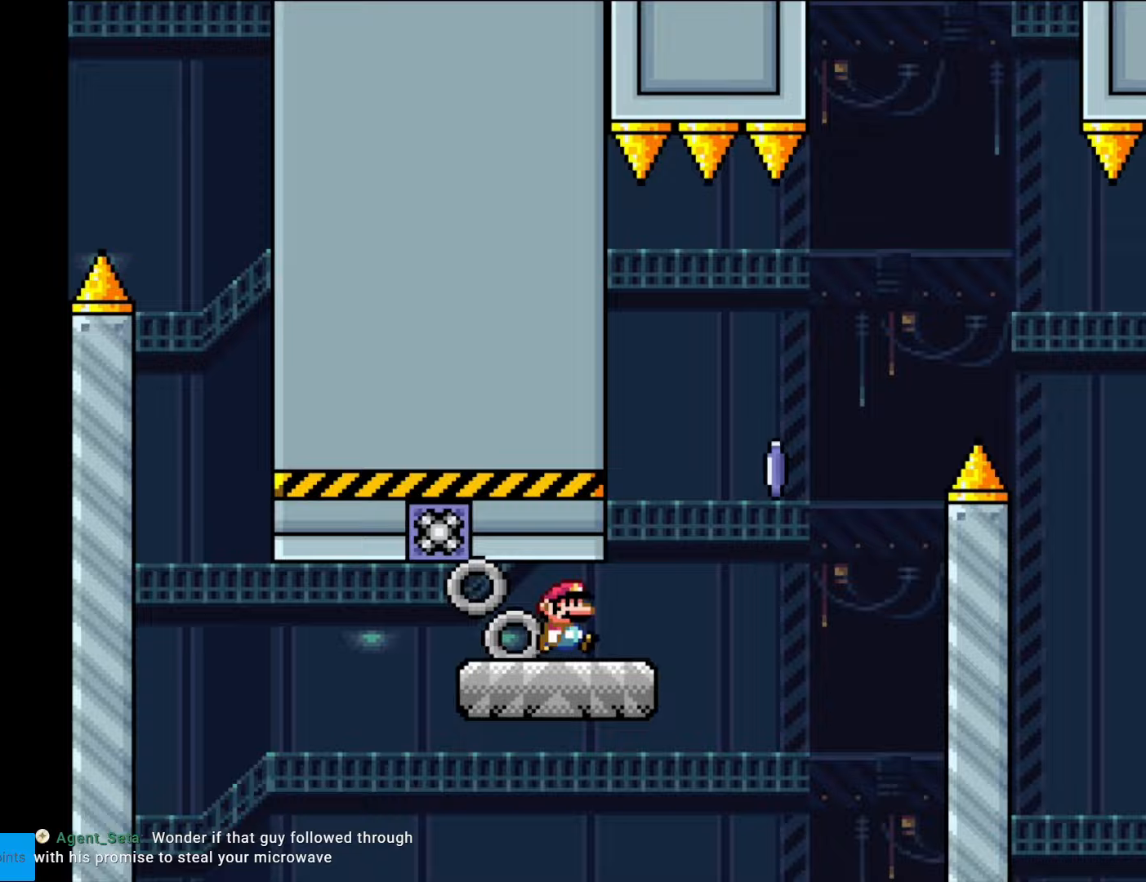
{"buttons": ["A", "X", "DPAD_RIGHT"], "events": [[210, "A", "down"]]}
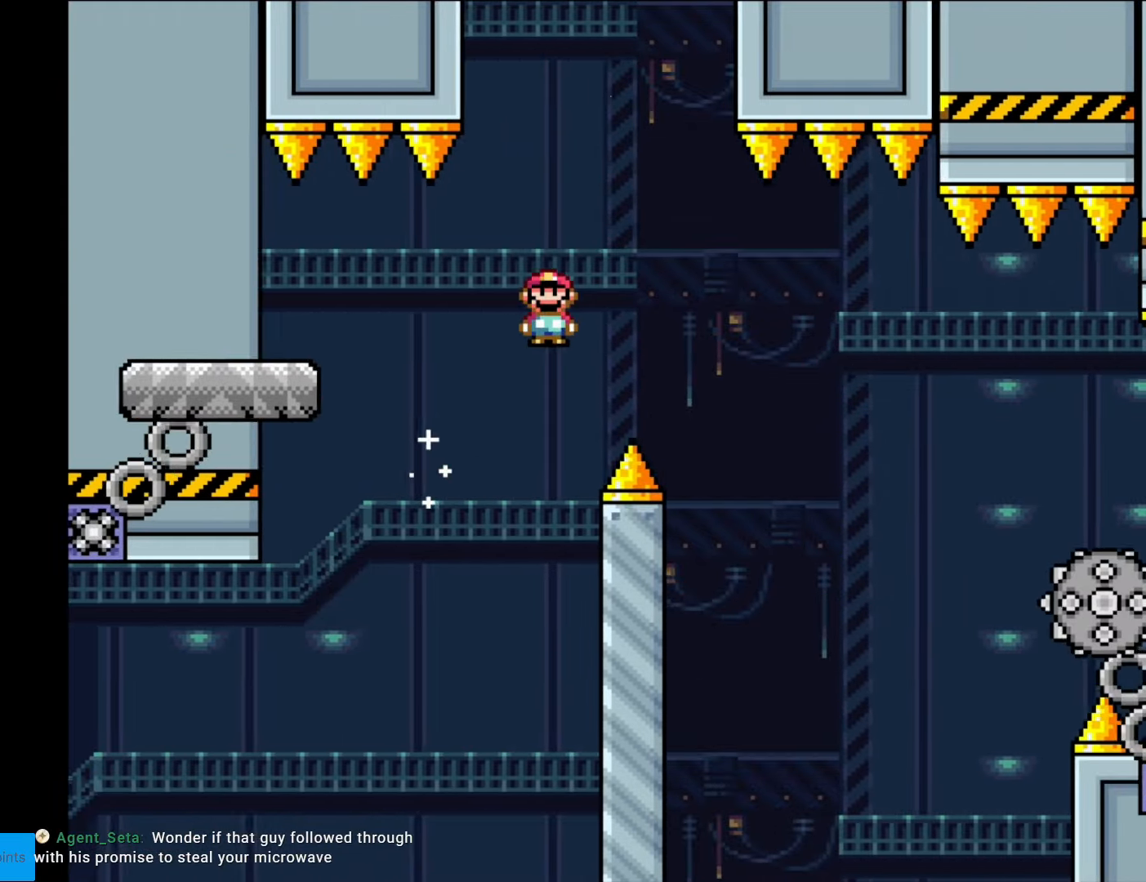
{"buttons": ["X", "DPAD_RIGHT"], "events": [[263, "A", "up"]]}
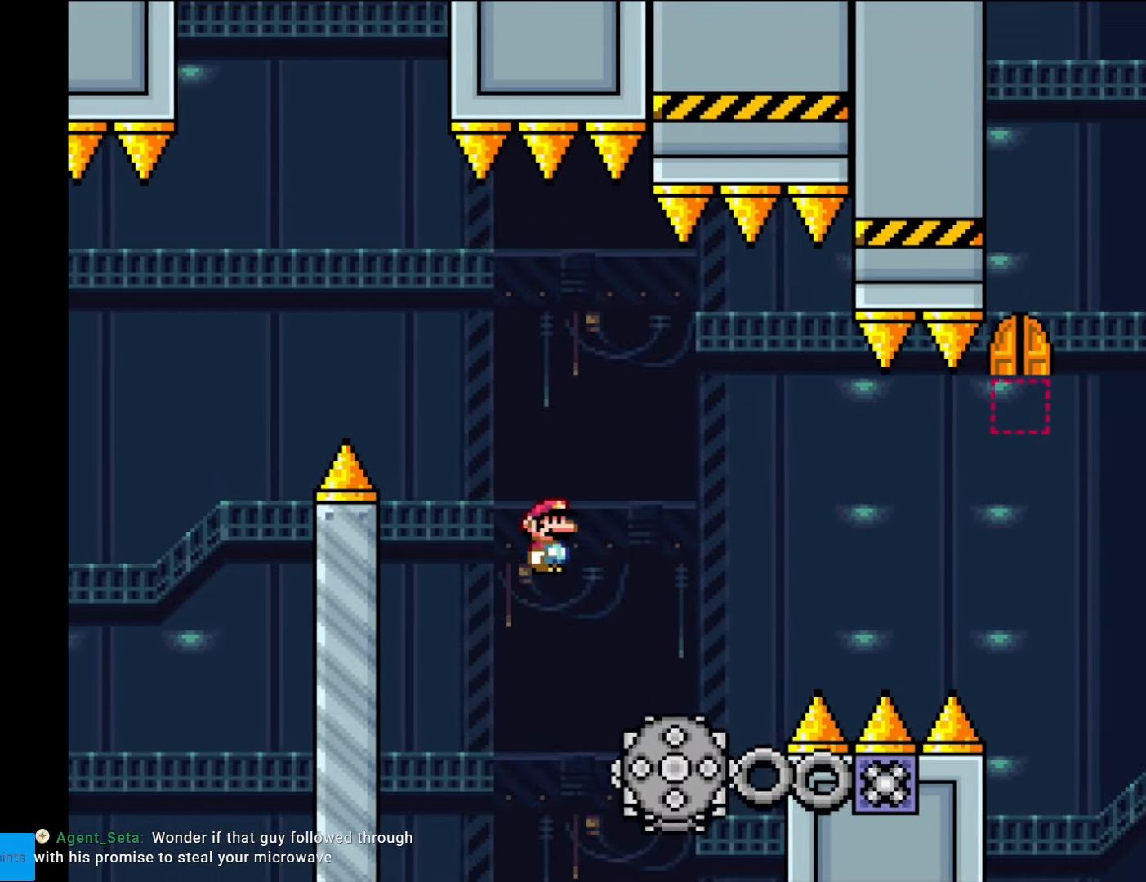
{"buttons": ["A", "X", "DPAD_RIGHT"], "events": [[157, "A", "down"], [227, "DPAD_LEFT", "down"], [227, "DPAD_RIGHT", "up"], [297, "DPAD_DOWN", "down"], [297, "DPAD_LEFT", "up"], [315, "DPAD_DOWN", "up"], [315, "DPAD_RIGHT", "down"]]}
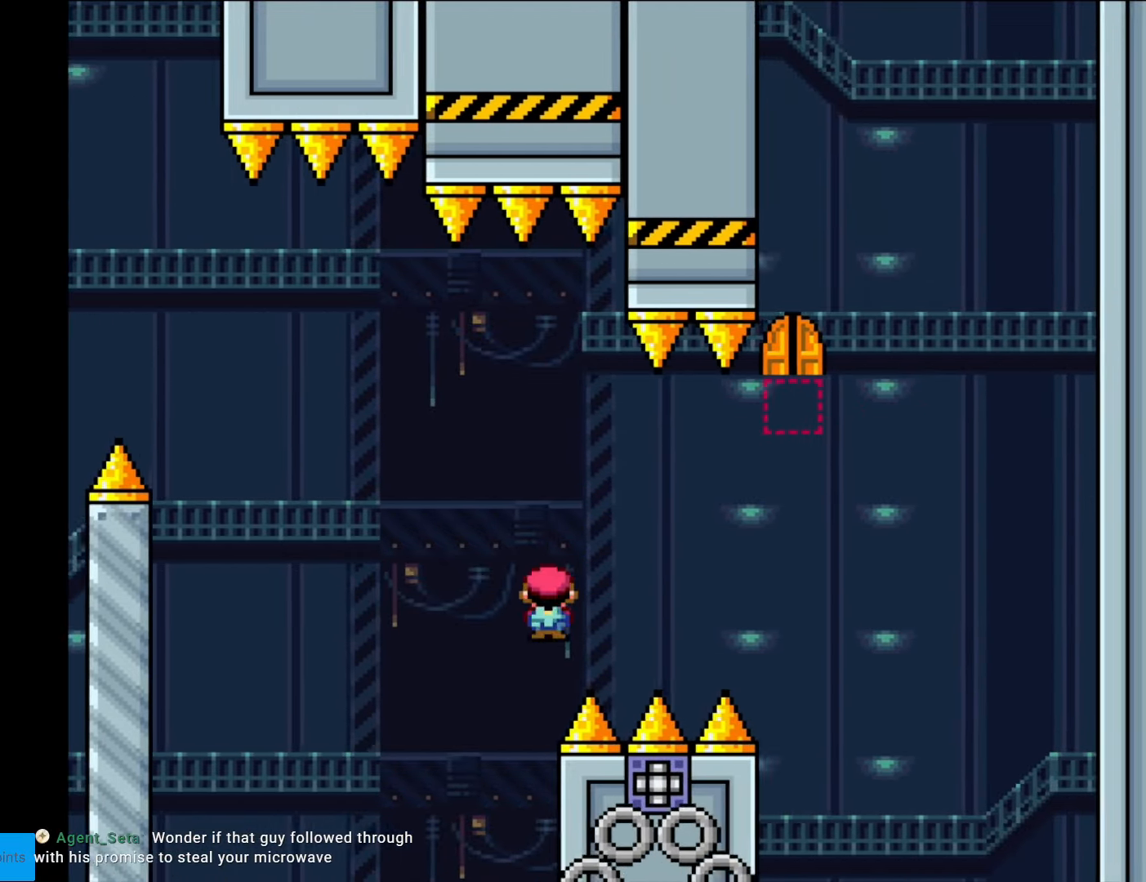
{"buttons": ["A", "X", "DPAD_LEFT"], "events": [[333, "A", "up"], [403, "DPAD_LEFT", "down"], [403, "DPAD_RIGHT", "up"], [420, "A", "down"]]}
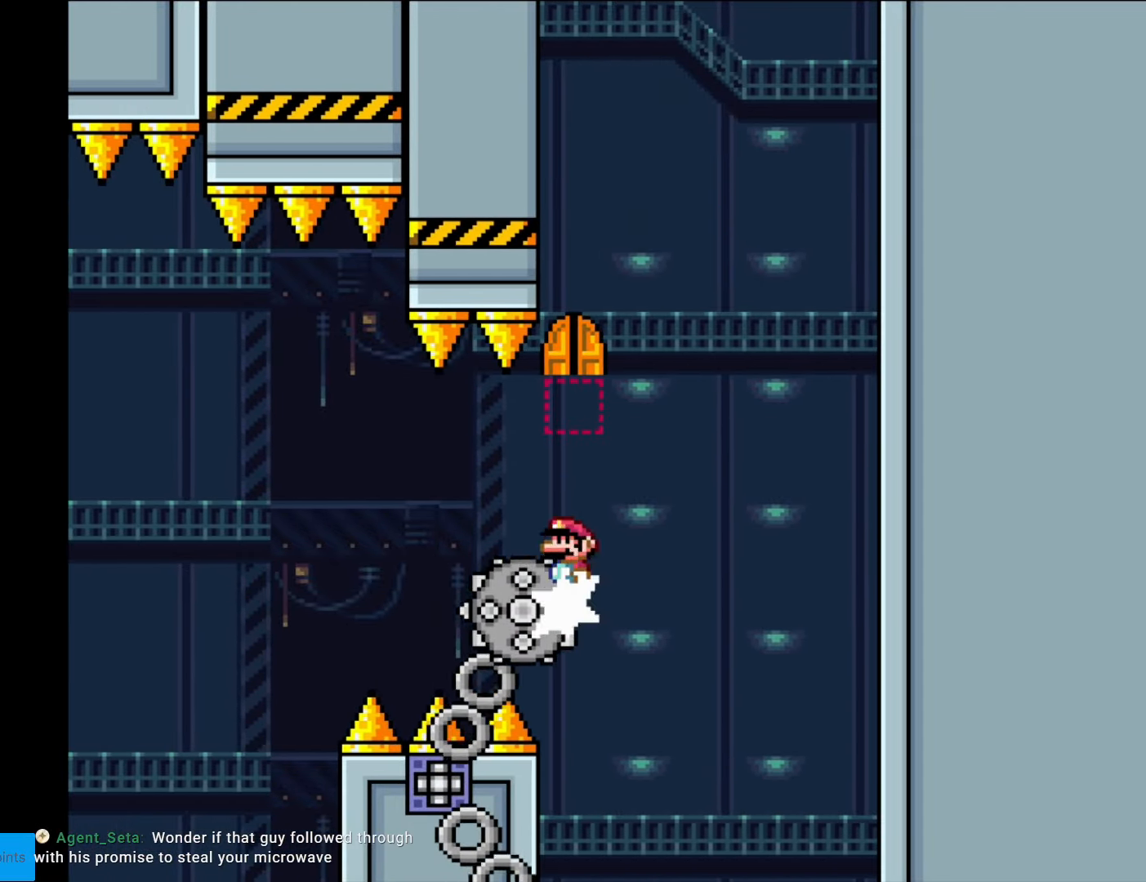
{"buttons": ["A", "X"], "events": [[52, "DPAD_LEFT", "up"], [87, "DPAD_RIGHT", "down"], [280, "DPAD_RIGHT", "up"], [402, "A", "up"], [455, "A", "down"]]}
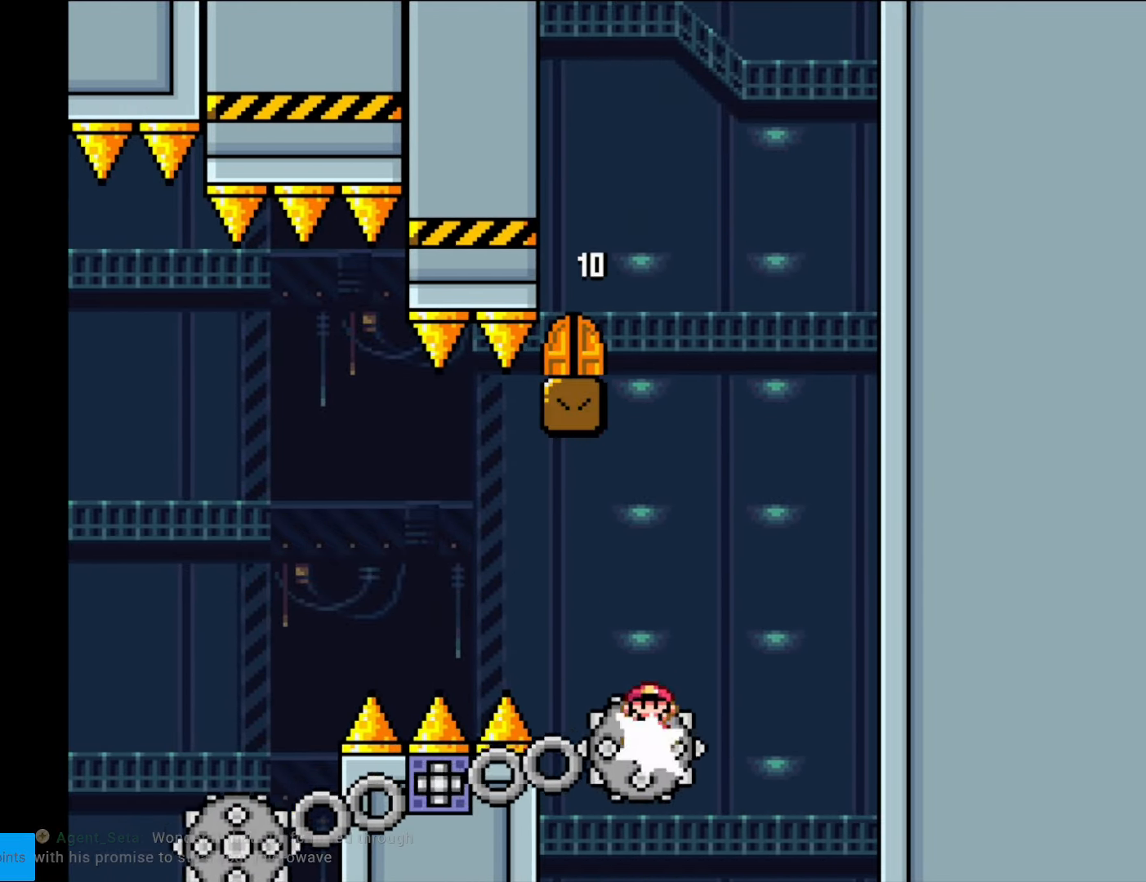
{"buttons": ["A", "X"], "events": [[228, "A", "up"], [228, "DPAD_LEFT", "down"], [333, "A", "down"], [350, "DPAD_LEFT", "up"]]}
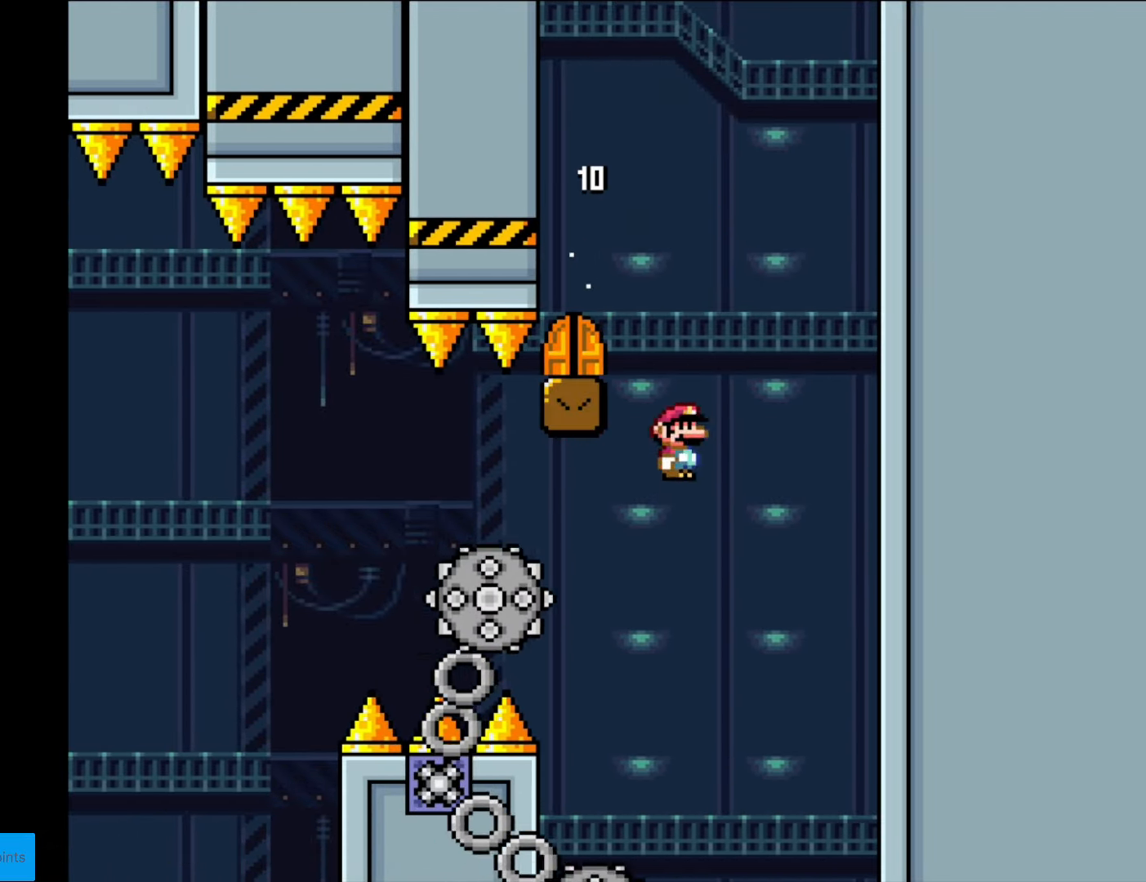
{"buttons": ["A", "X", "DPAD_RIGHT"], "events": [[105, "DPAD_LEFT", "down"], [280, "DPAD_LEFT", "up"], [280, "DPAD_RIGHT", "down"]]}
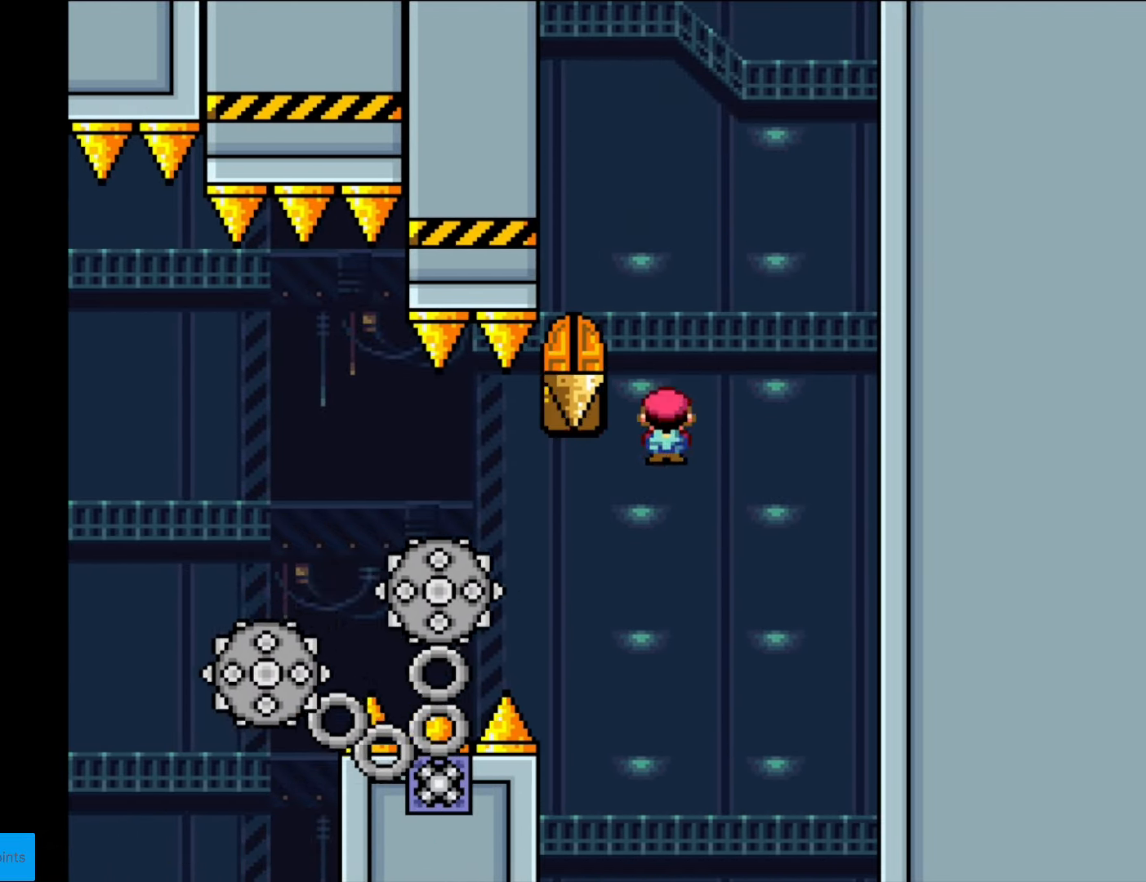
{"buttons": ["A", "X", "DPAD_RIGHT"], "events": [[35, "DPAD_RIGHT", "up"], [88, "DPAD_LEFT", "down"], [298, "A", "up"], [368, "DPAD_LEFT", "up"], [438, "DPAD_RIGHT", "down"], [508, "A", "down"]]}
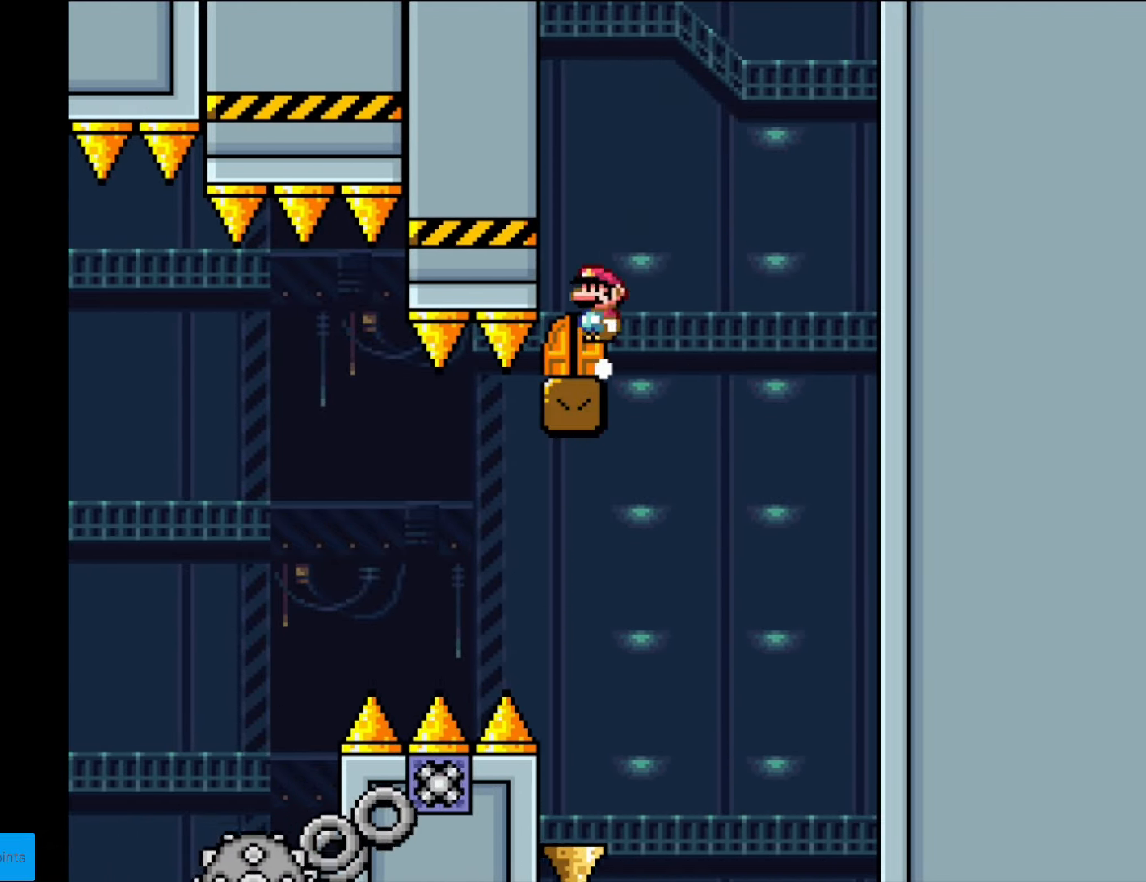
{"buttons": [], "events": [[35, "DPAD_RIGHT", "up"], [69, "DPAD_LEFT", "down"], [104, "A", "up"], [262, "DPAD_LEFT", "up"], [419, "X", "up"]]}
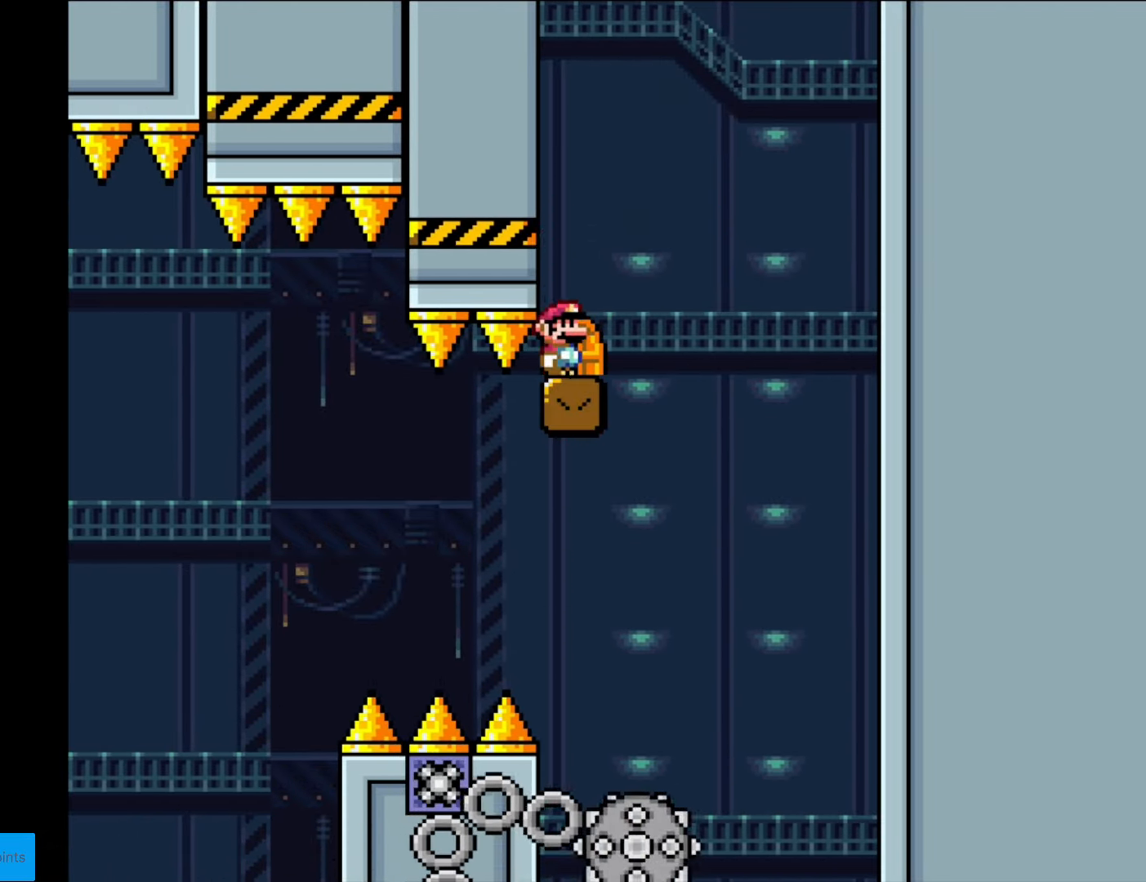
{"buttons": [], "events": [[70, "DPAD_UP", "down"], [210, "DPAD_UP", "up"]]}
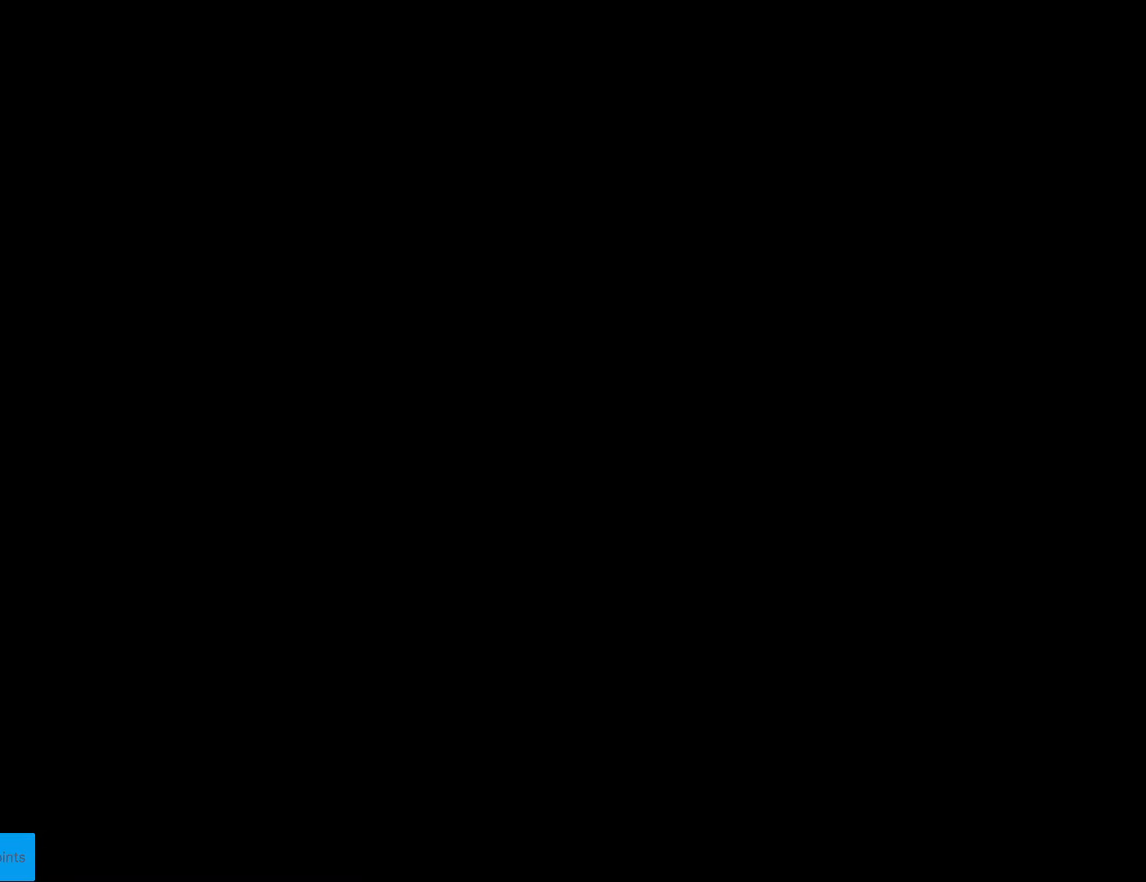
{"buttons": ["B", "Y", "DPAD_RIGHT"], "events": [[139, "B", "down"], [139, "DPAD_RIGHT", "down"], [139, "Y", "down"]]}
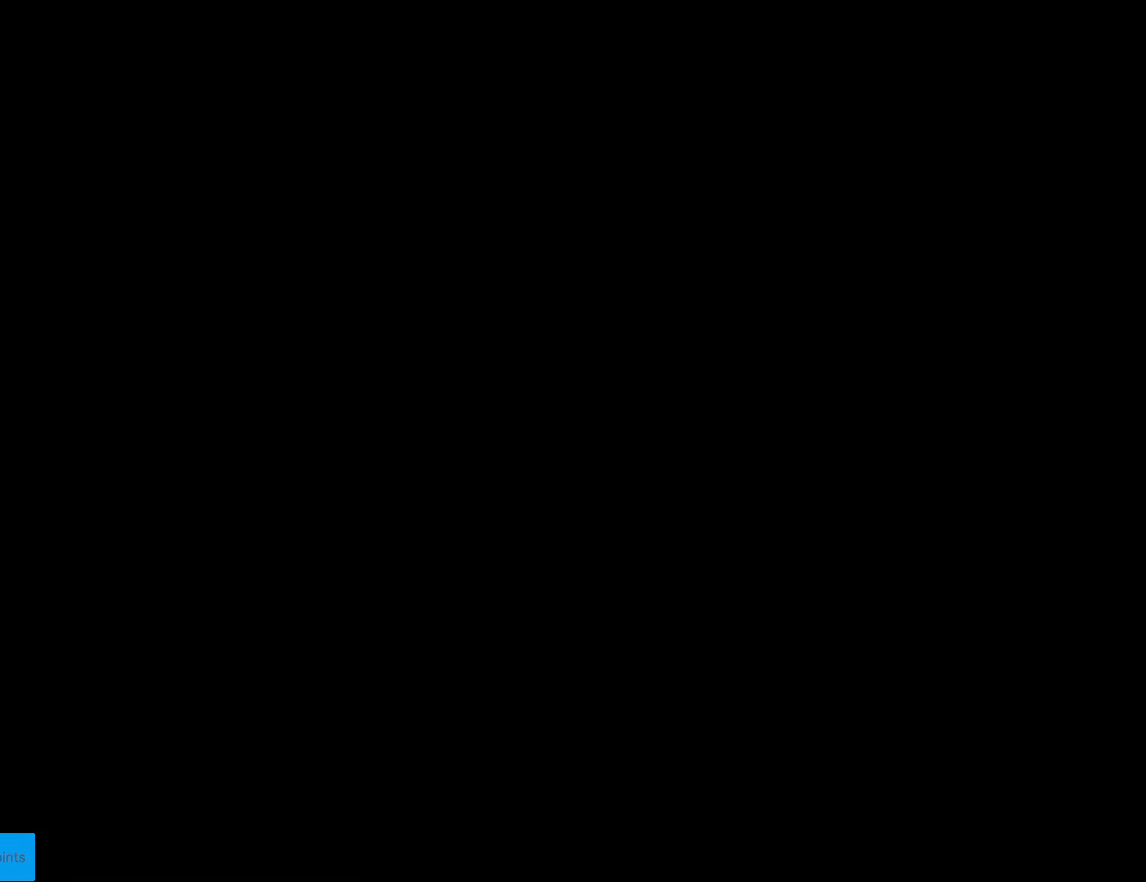
{"buttons": ["X", "DPAD_RIGHT"], "events": [[333, "B", "up"], [333, "X", "down"], [350, "Y", "up"]]}
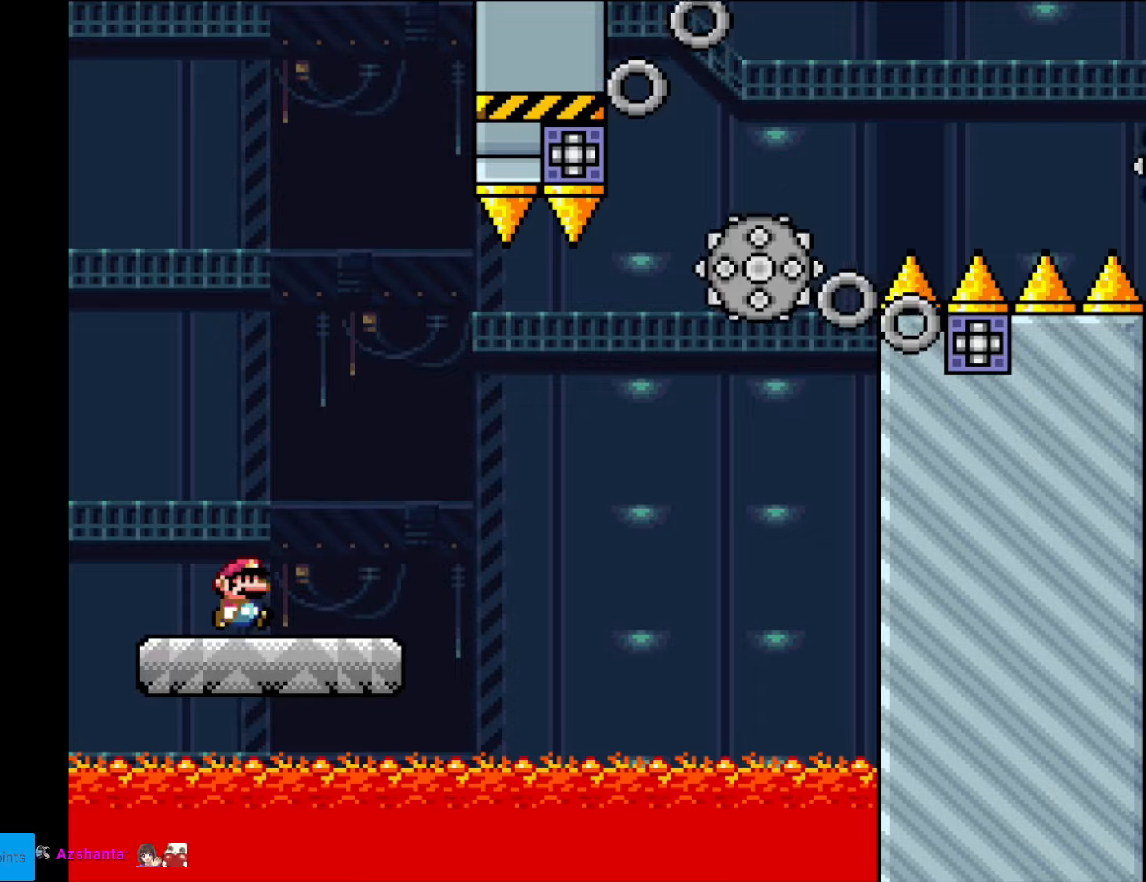
{"buttons": ["A", "X", "DPAD_RIGHT"], "events": [[403, "A", "down"]]}
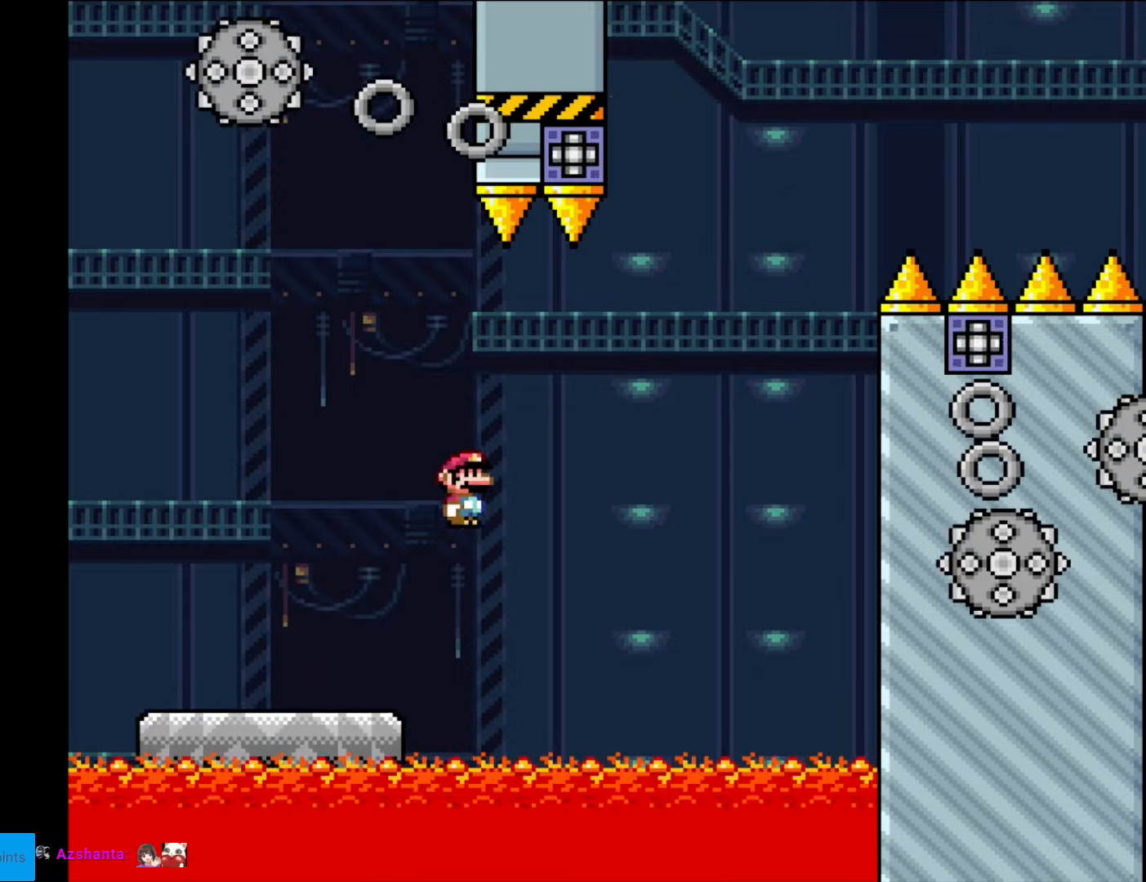
{"buttons": ["A", "X", "DPAD_RIGHT"], "events": [[262, "DPAD_RIGHT", "up"], [262, "DPAD_UP", "down"], [280, "DPAD_LEFT", "down"], [280, "DPAD_UP", "up"], [385, "DPAD_LEFT", "up"], [385, "DPAD_RIGHT", "down"]]}
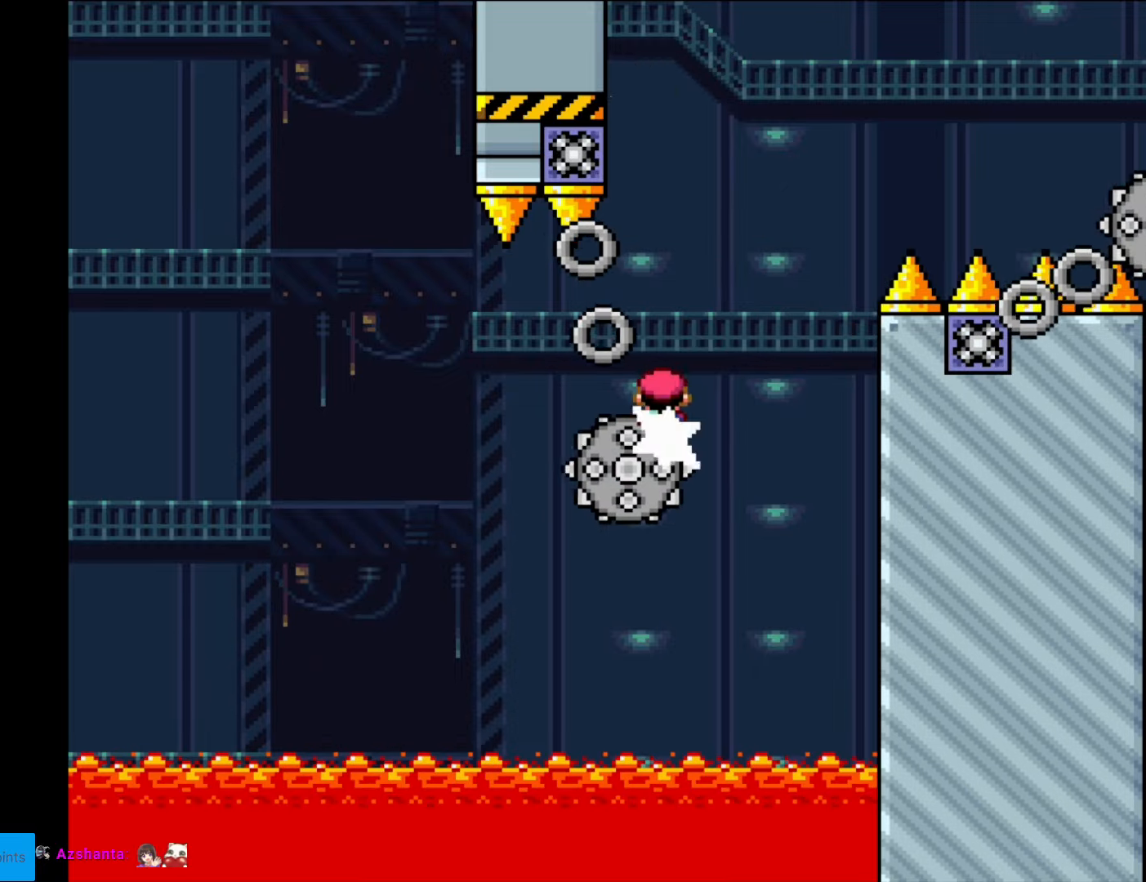
{"buttons": ["A", "X", "DPAD_RIGHT"], "events": [[88, "DPAD_RIGHT", "up"], [105, "DPAD_LEFT", "down"], [245, "A", "up"], [280, "DPAD_LEFT", "up"], [350, "DPAD_RIGHT", "down"], [455, "A", "down"]]}
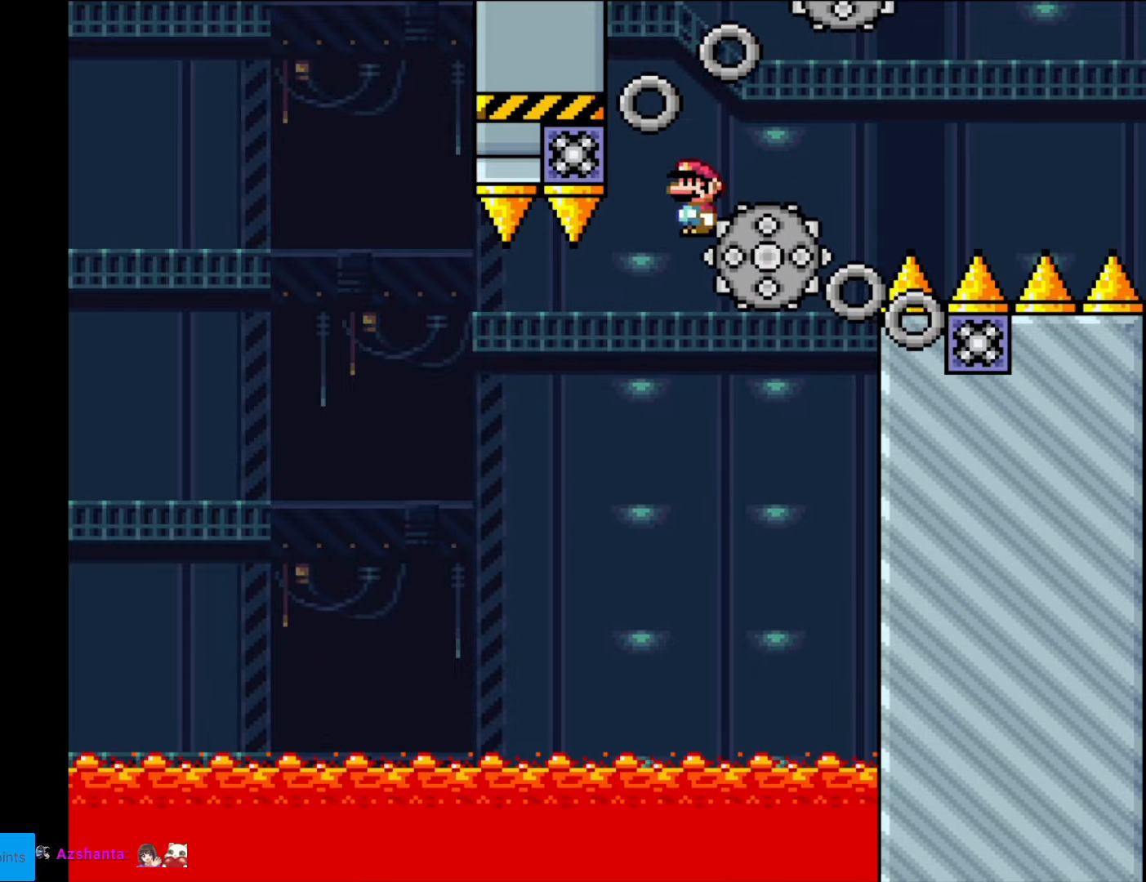
{"buttons": ["A", "X", "DPAD_RIGHT"], "events": []}
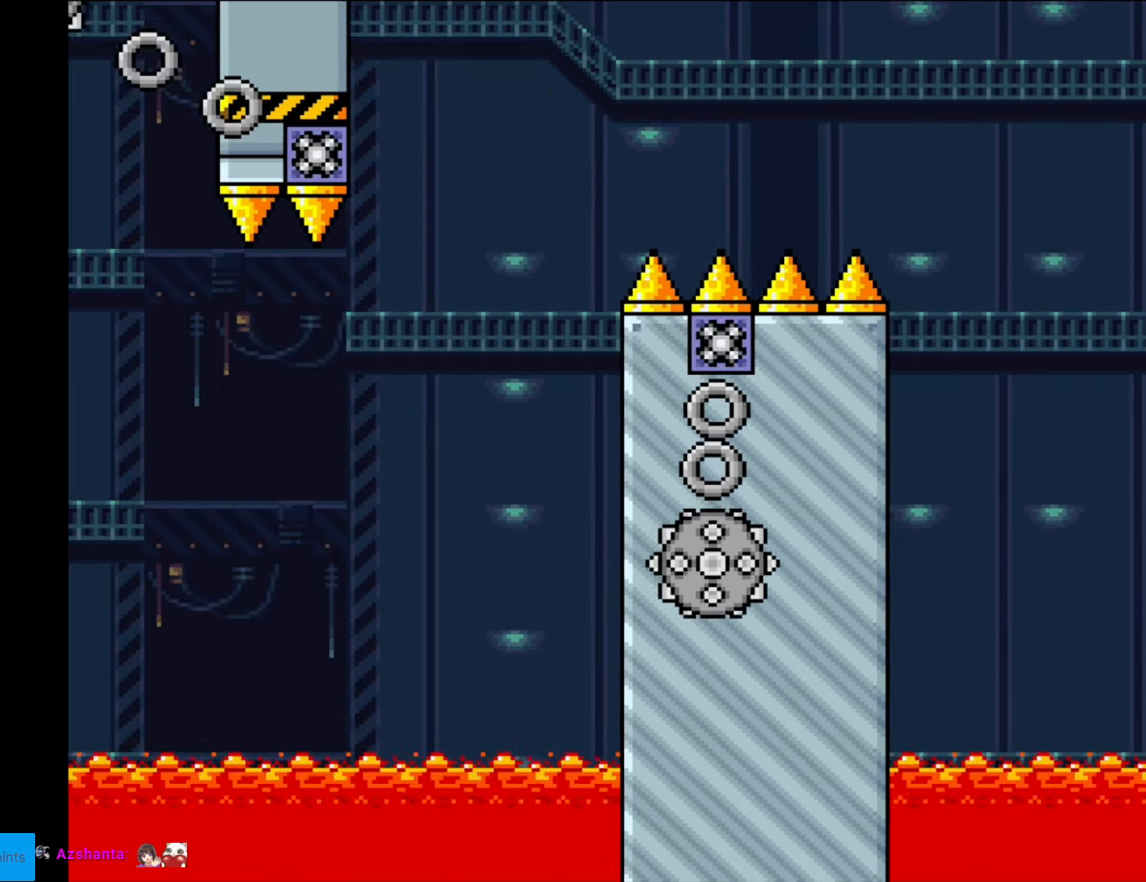
{"buttons": ["A", "X", "DPAD_LEFT"], "events": [[419, "DPAD_RIGHT", "up"], [437, "DPAD_LEFT", "down"]]}
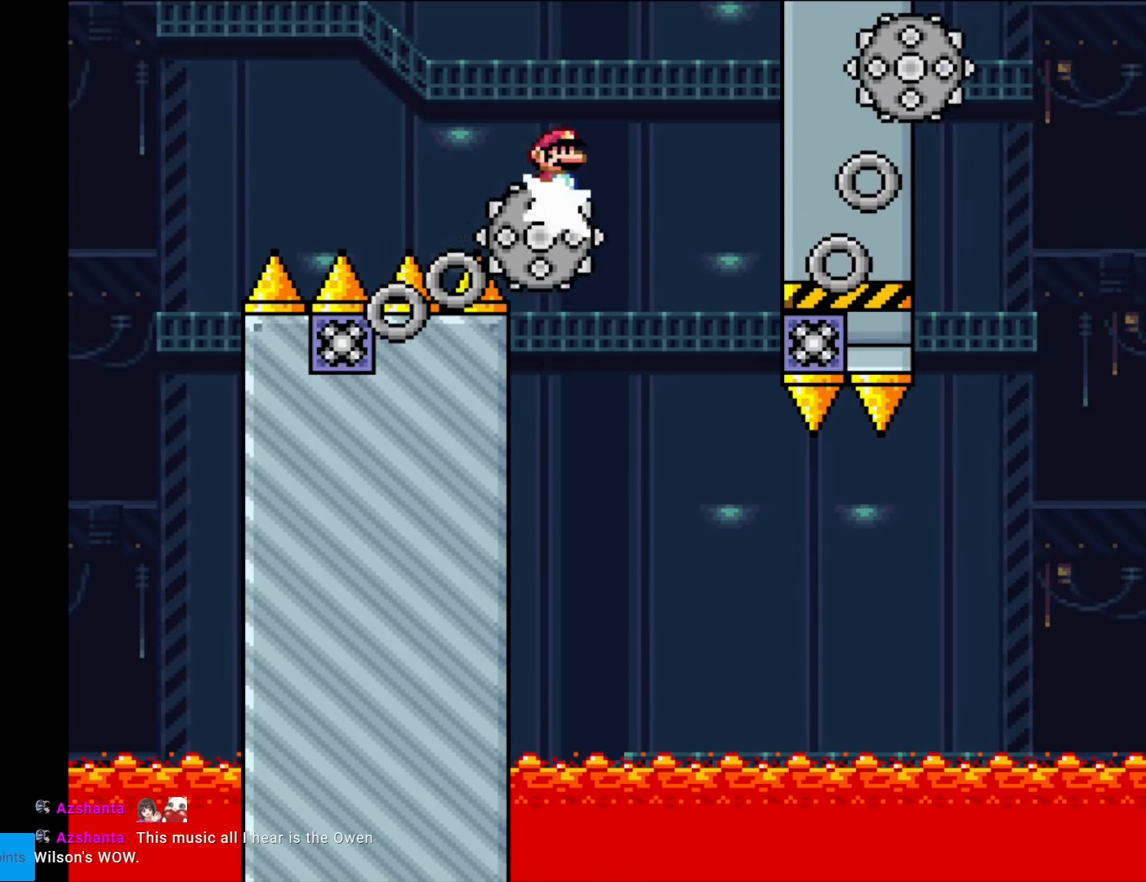
{"buttons": ["X", "DPAD_LEFT"], "events": [[140, "DPAD_LEFT", "up"], [210, "A", "up"], [210, "DPAD_RIGHT", "down"], [455, "DPAD_RIGHT", "up"], [455, "DPAD_UP", "down"], [472, "DPAD_LEFT", "down"], [472, "DPAD_UP", "up"]]}